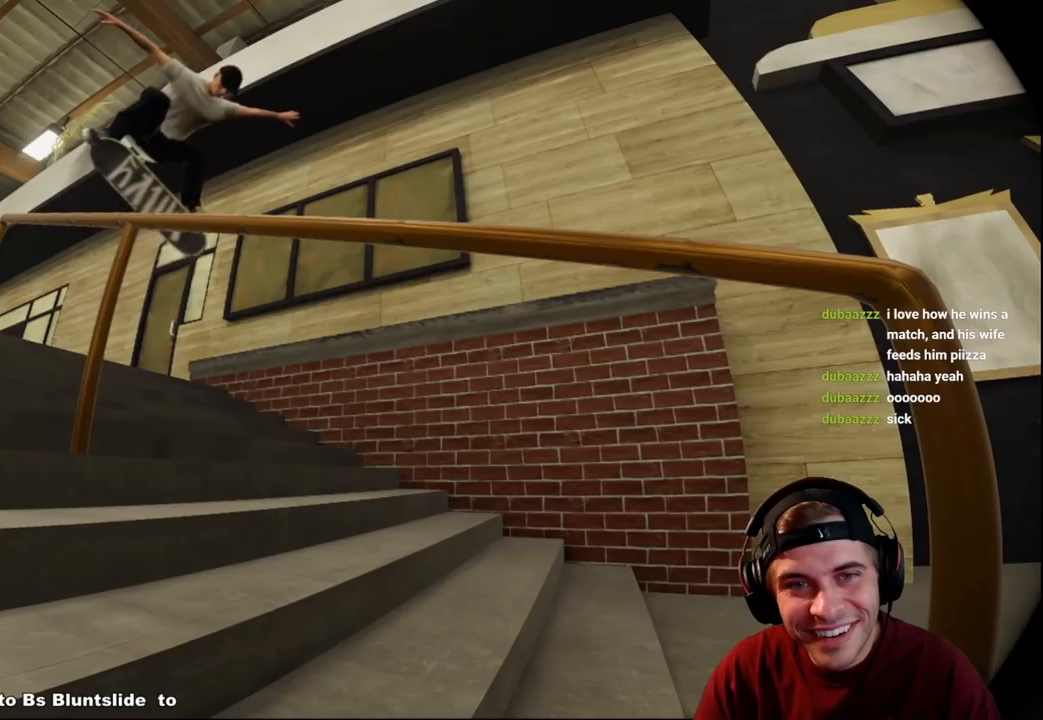
Gameplay with a controller (Xbox layout); each line is a JSON object with the inputs held at the frame after it. "events" lists button and stick changes between this image and that frame as [ms after this image, input, new state], when the widget could be followed in between. Not read: L3 R3.
{"buttons": ["R2"], "left_stick": "center", "right_stick": "center", "events": []}
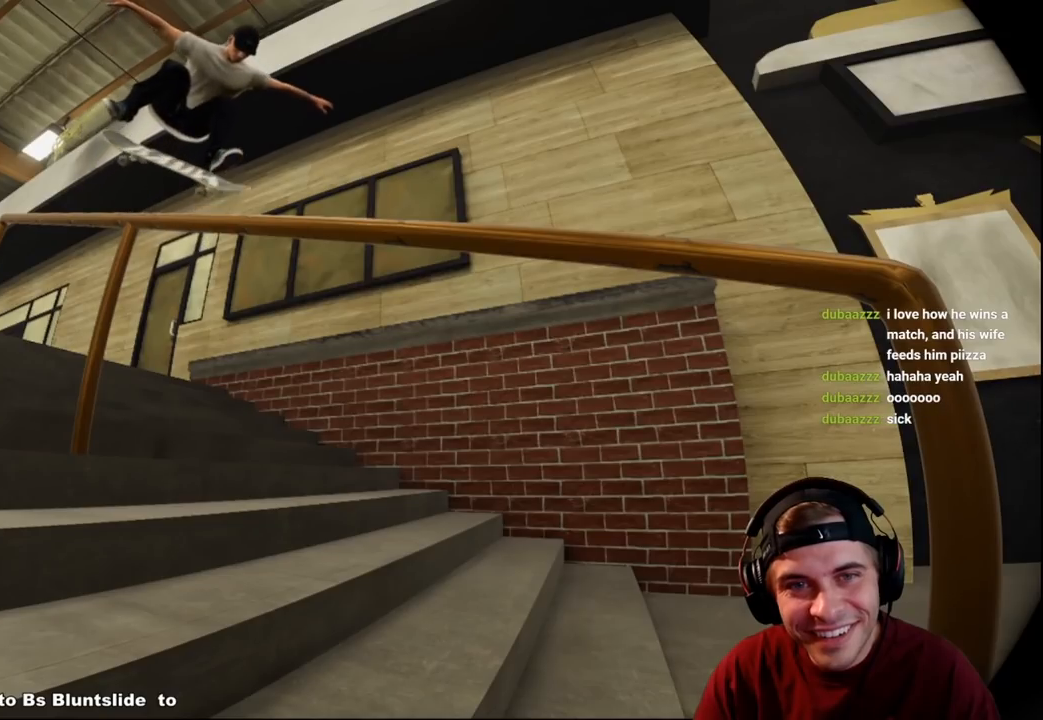
{"buttons": ["R2"], "left_stick": "center", "right_stick": "center", "events": []}
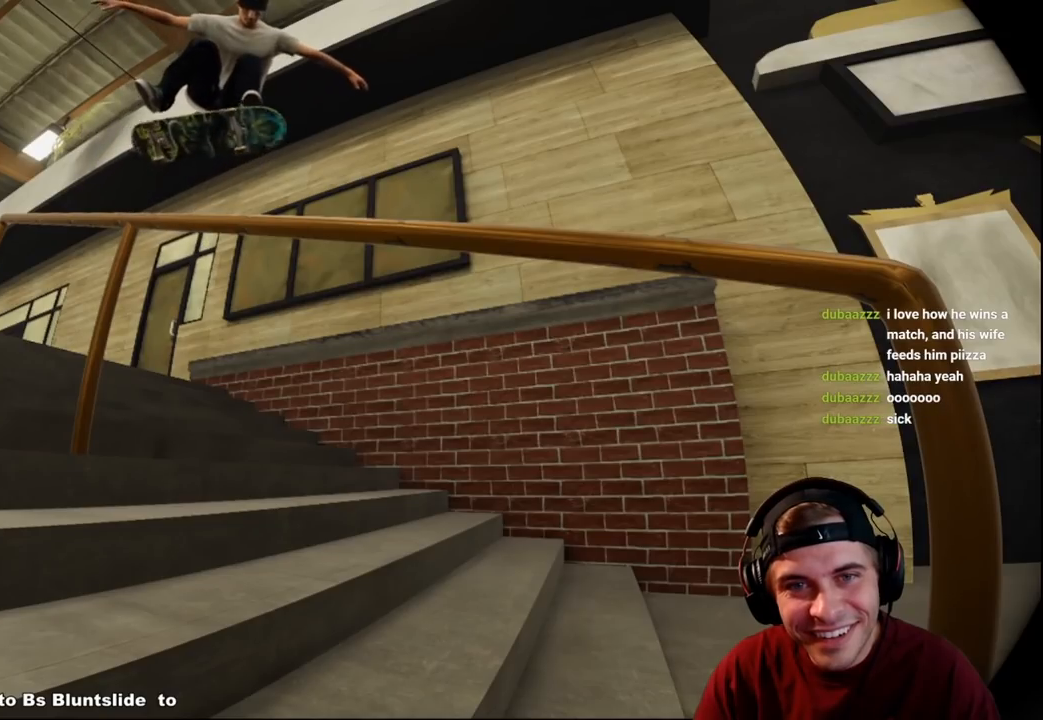
{"buttons": ["R2"], "left_stick": "center", "right_stick": "up", "events": [[400, "right_stick", "up"]]}
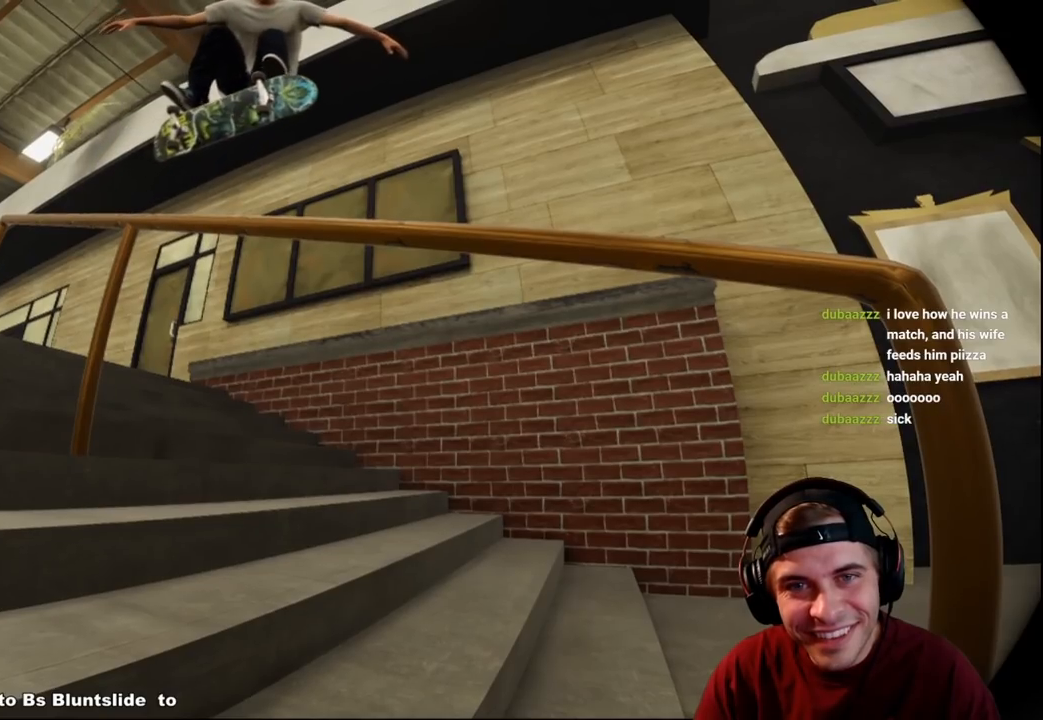
{"buttons": ["R2"], "left_stick": "center", "right_stick": "up", "events": []}
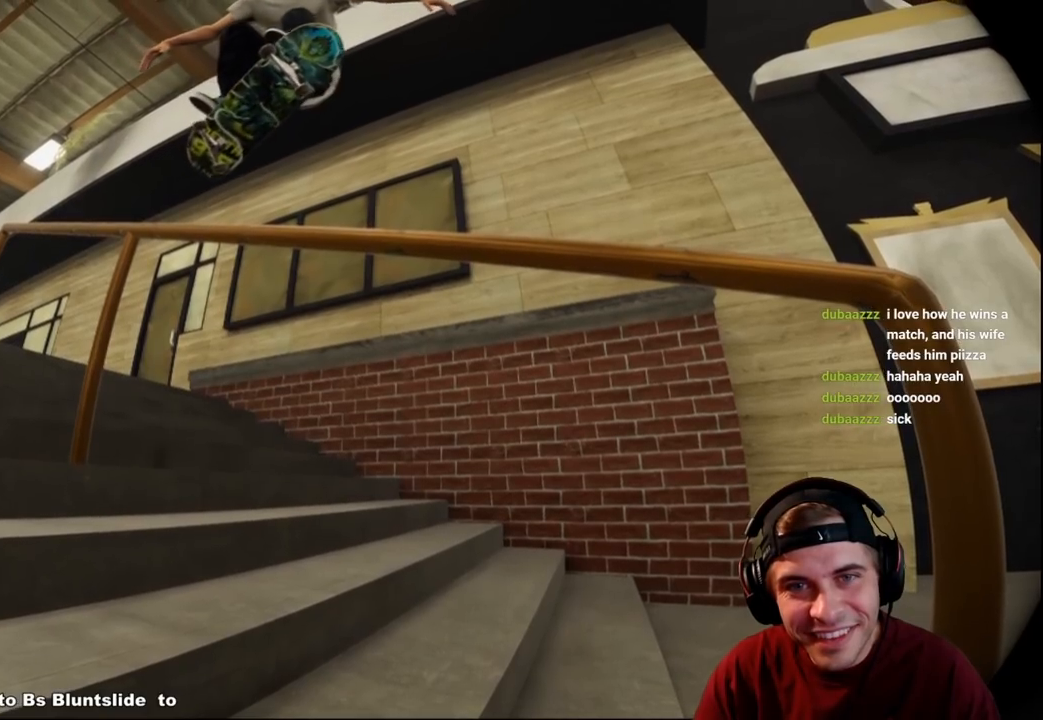
{"buttons": ["R2"], "left_stick": "center", "right_stick": "up", "events": []}
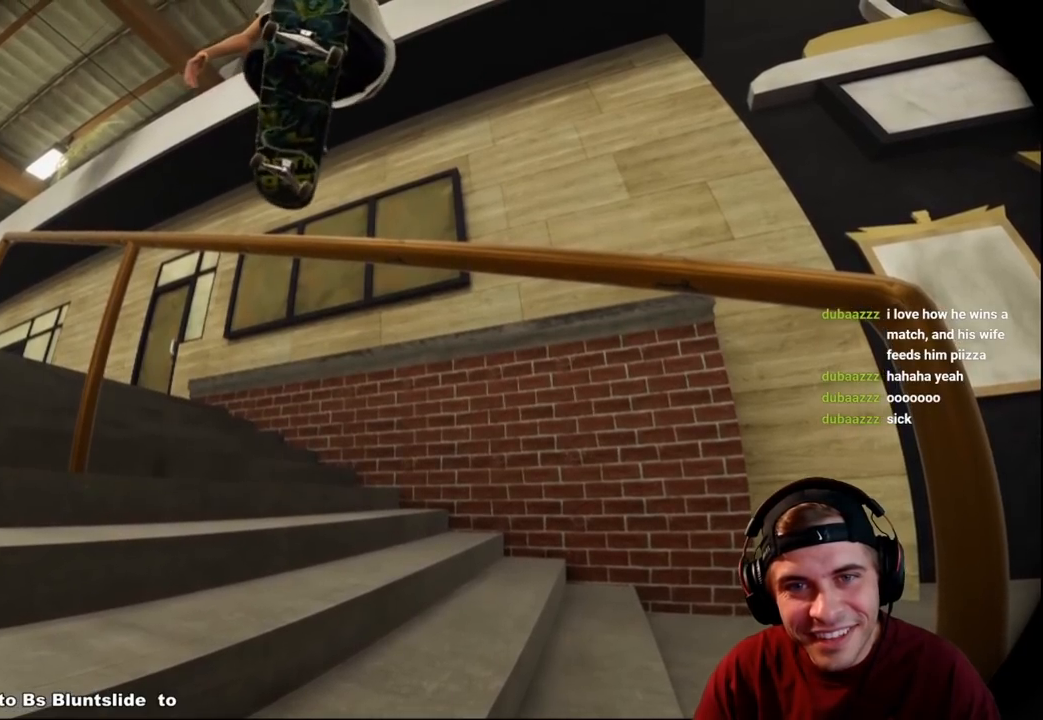
{"buttons": ["R2"], "left_stick": "center", "right_stick": "up", "events": []}
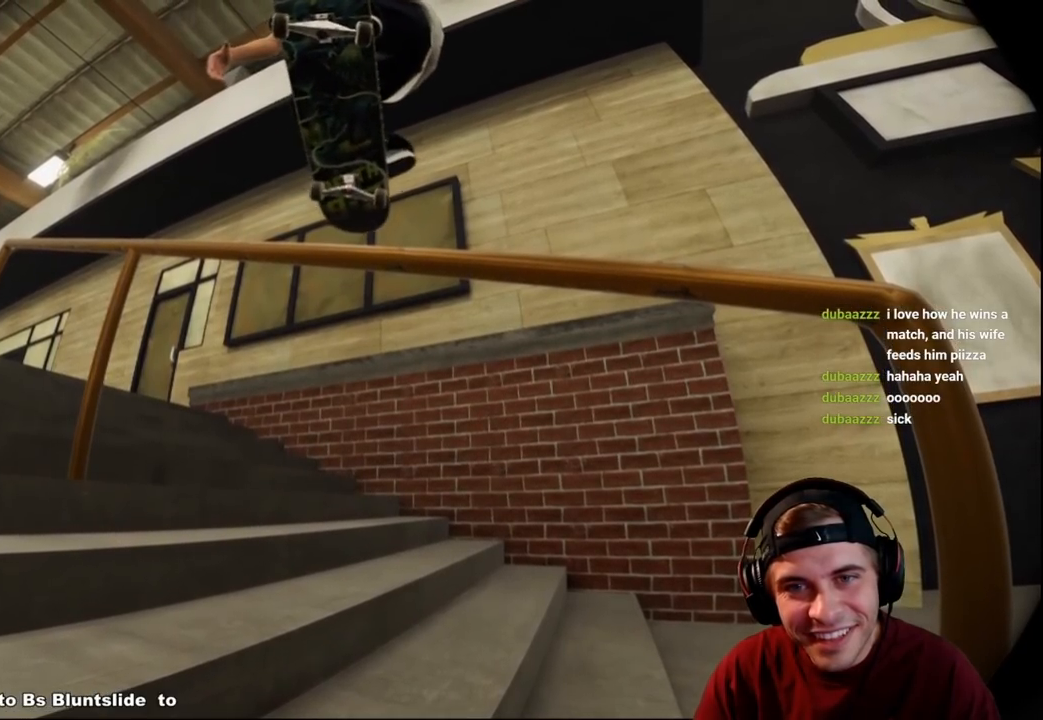
{"buttons": ["R2"], "left_stick": "center", "right_stick": "center", "events": [[333, "right_stick", "center"]]}
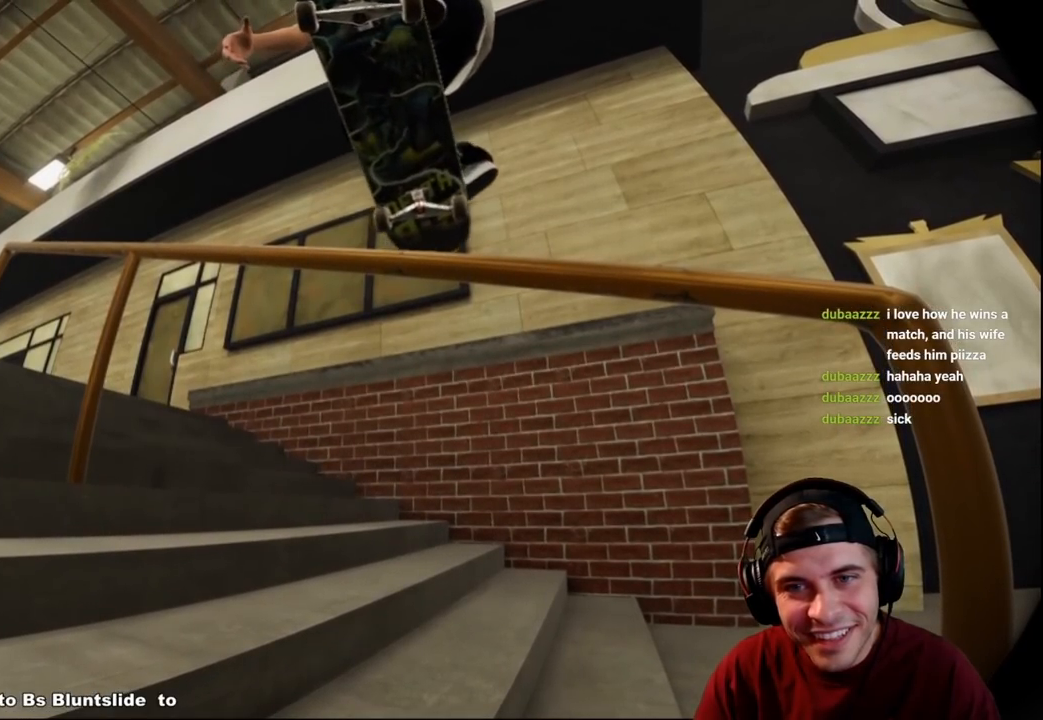
{"buttons": ["R2"], "left_stick": "center", "right_stick": "right", "events": [[133, "right_stick", "right"]]}
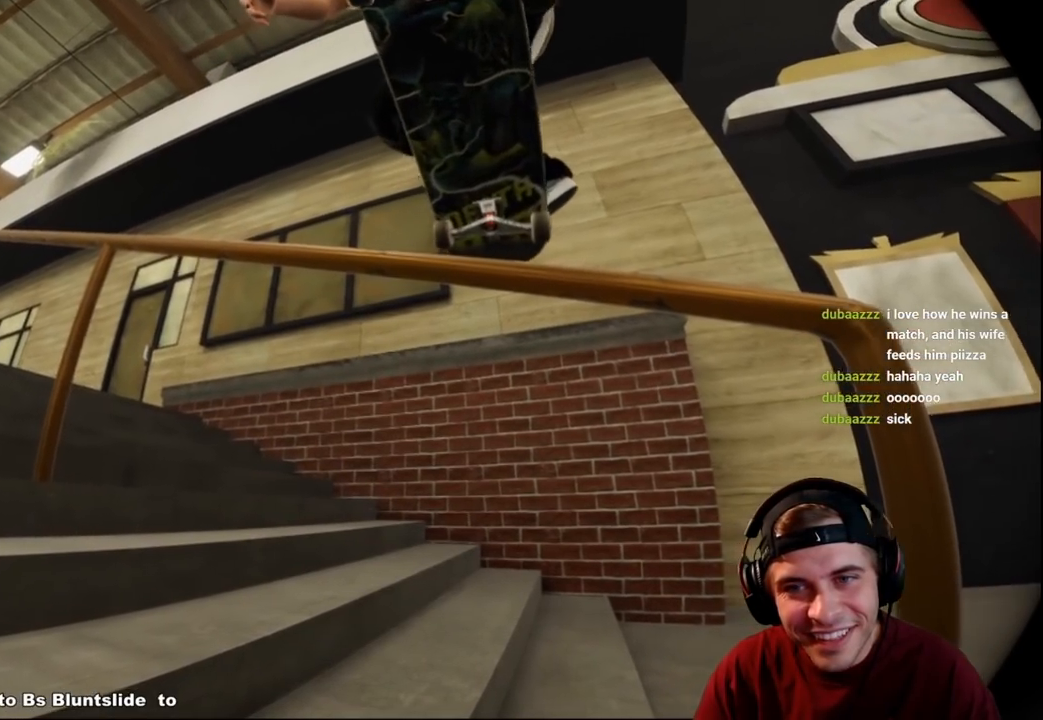
{"buttons": [], "left_stick": "up-right", "right_stick": "center", "events": [[267, "R2", "up"], [267, "right_stick", "center"], [483, "left_stick", "up-right"]]}
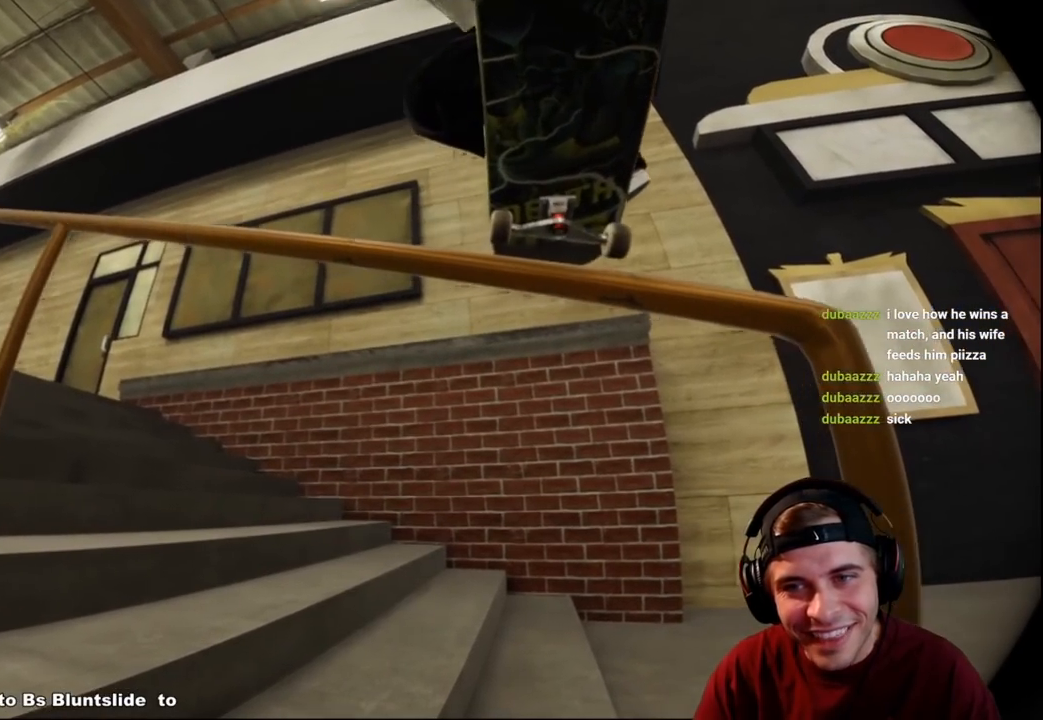
{"buttons": ["DPAD_UP"], "left_stick": "center", "right_stick": "left", "events": [[33, "right_stick", "up"], [100, "left_stick", "right"], [250, "left_stick", "center"], [367, "DPAD_UP", "down"], [383, "right_stick", "left"]]}
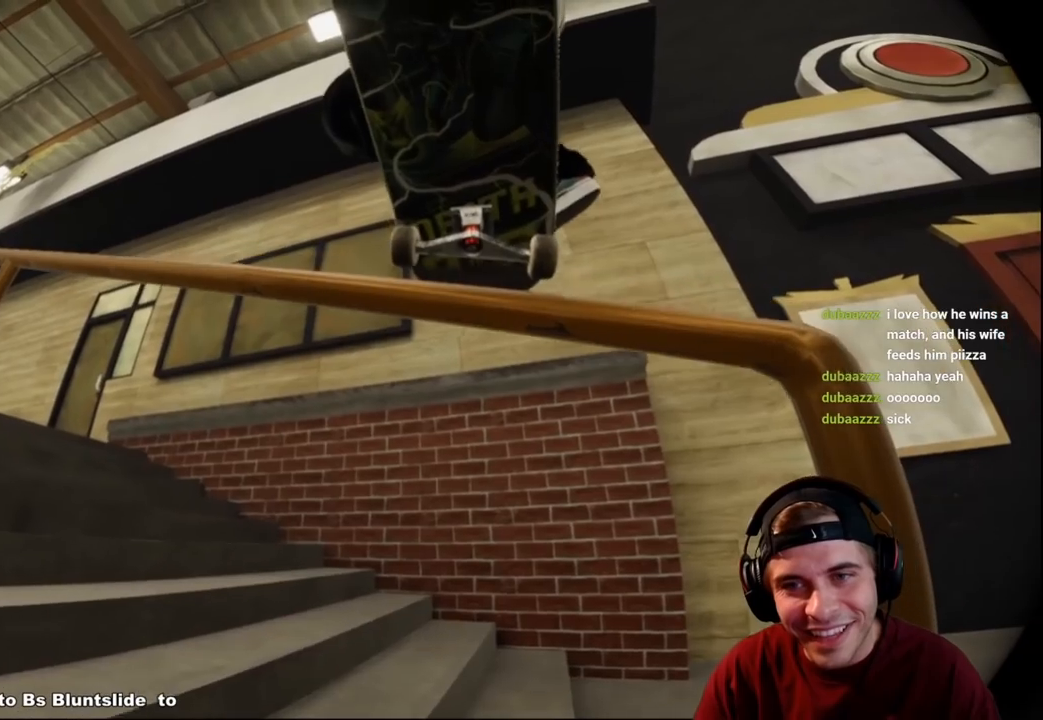
{"buttons": [], "left_stick": "center", "right_stick": "center", "events": [[33, "DPAD_UP", "up"], [33, "right_stick", "center"], [117, "right_stick", "down"], [167, "L2", "down"], [317, "L2", "up"], [367, "right_stick", "center"]]}
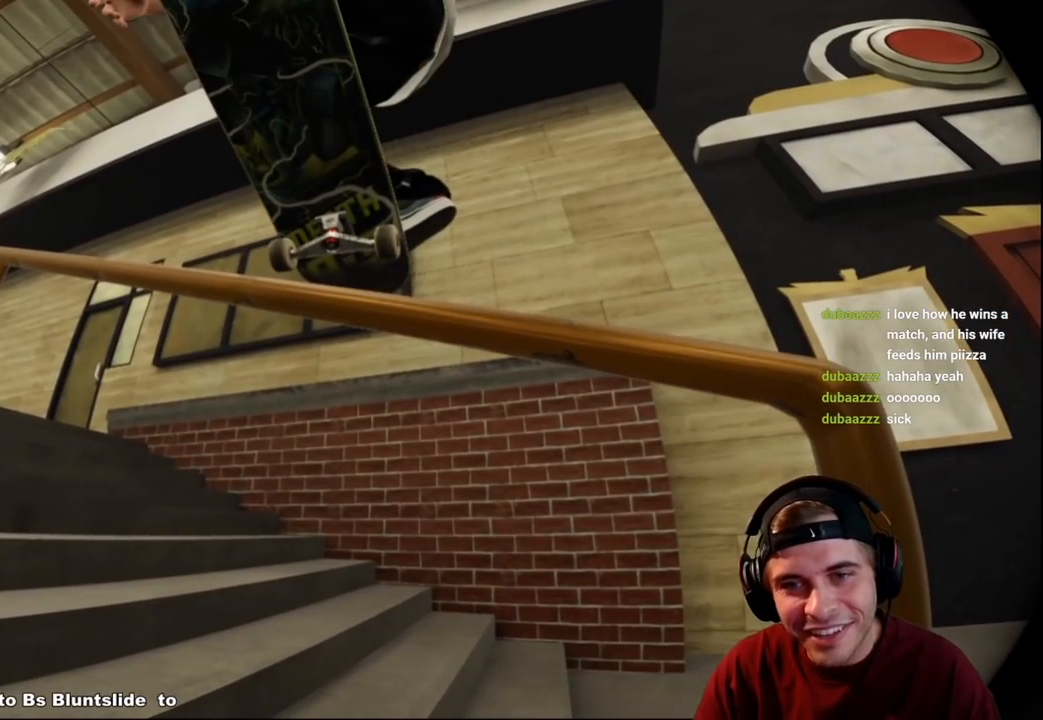
{"buttons": ["DPAD_UP"], "left_stick": "center", "right_stick": "center", "events": [[267, "left_stick", "up"], [317, "right_stick", "left"], [350, "left_stick", "center"], [467, "DPAD_UP", "down"], [467, "right_stick", "center"]]}
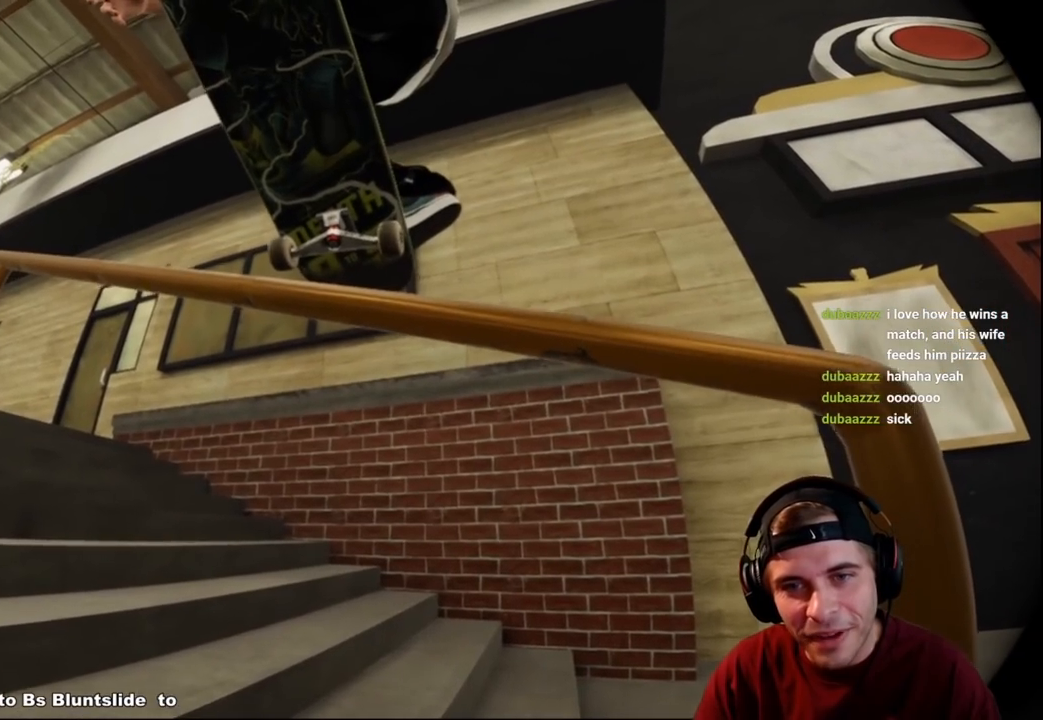
{"buttons": [], "left_stick": "center", "right_stick": "down-left", "events": [[150, "right_stick", "down"], [283, "DPAD_UP", "up"], [333, "right_stick", "down-left"]]}
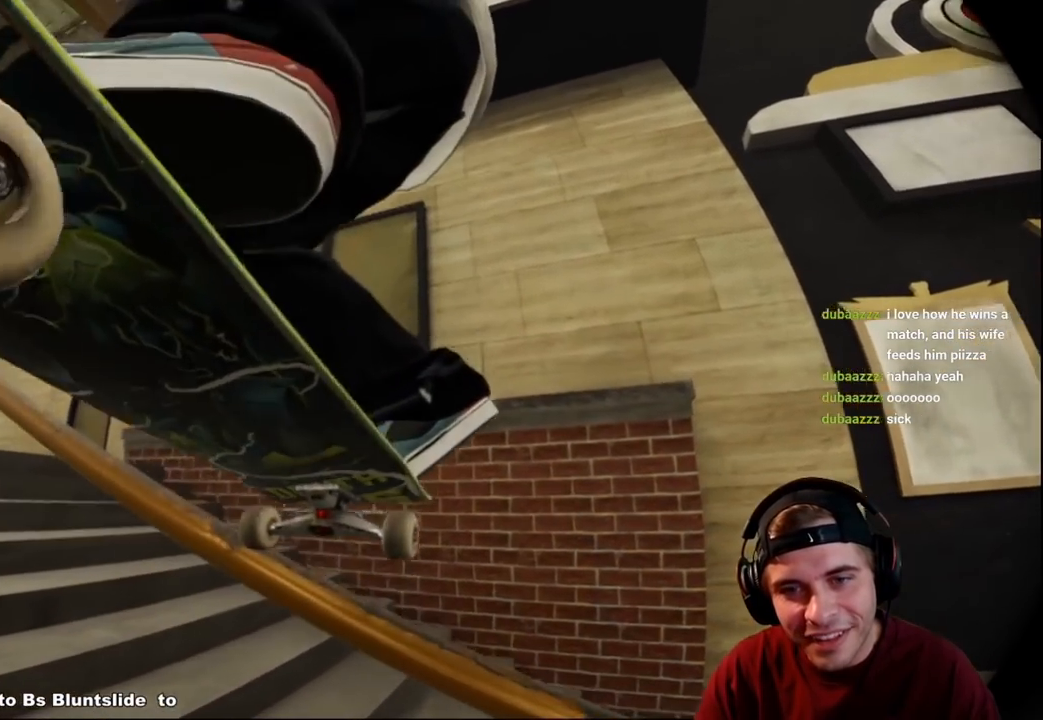
{"buttons": [], "left_stick": "center", "right_stick": "center", "events": [[233, "left_stick", "up-left"], [383, "right_stick", "center"], [433, "left_stick", "center"]]}
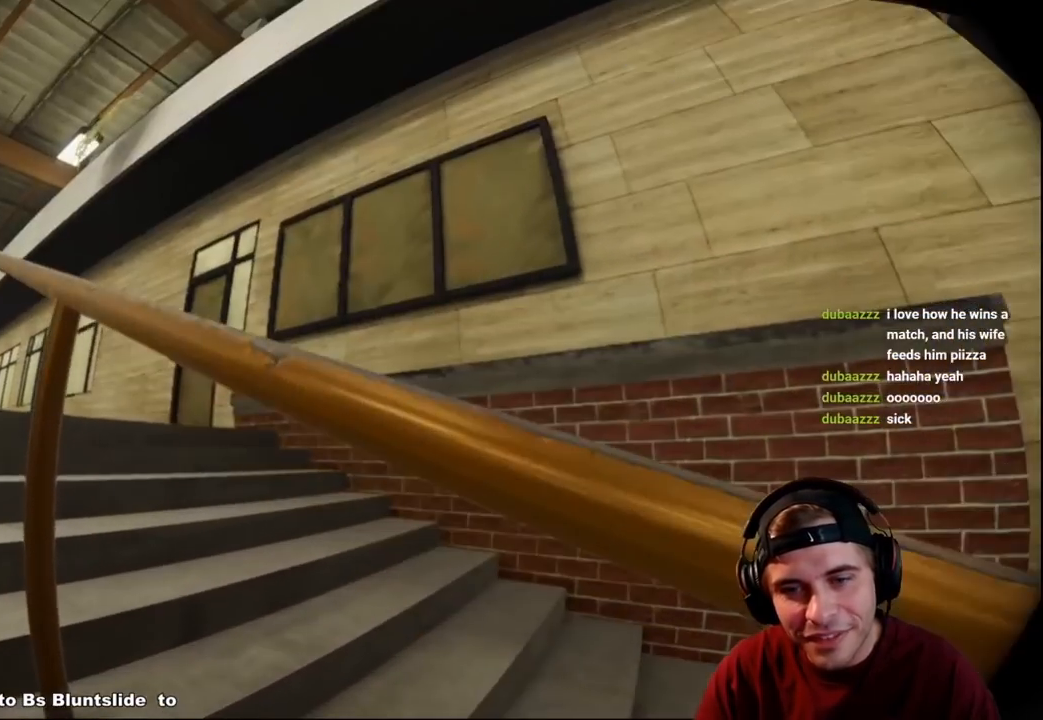
{"buttons": [], "left_stick": "center", "right_stick": "left", "events": [[33, "left_stick", "down-right"], [100, "right_stick", "left"], [317, "left_stick", "center"]]}
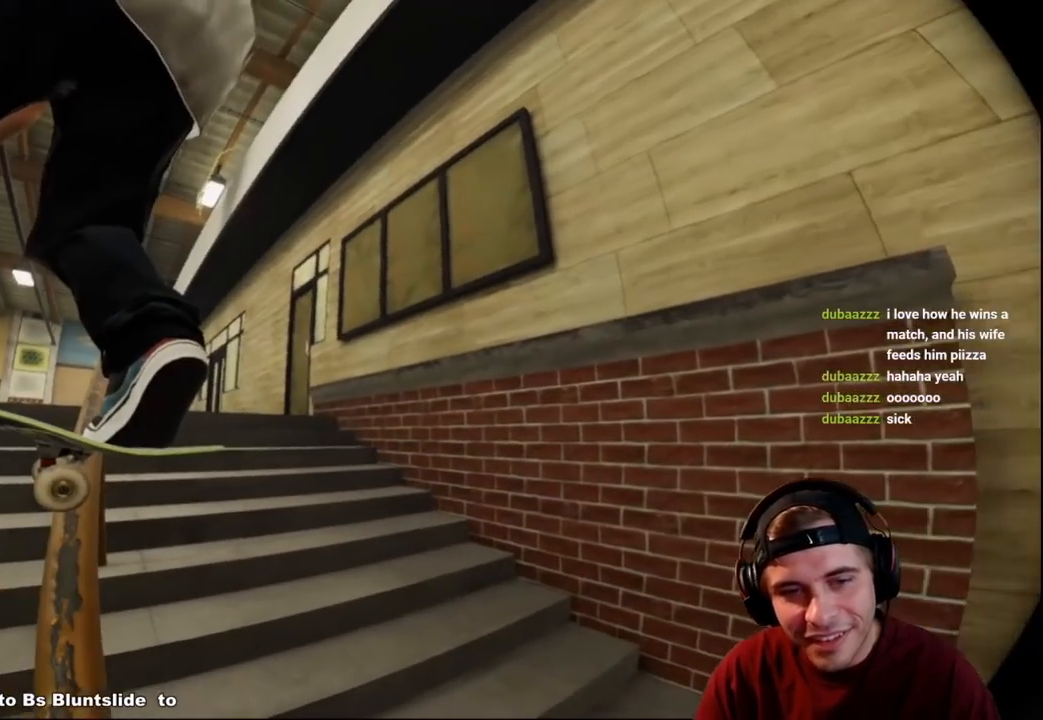
{"buttons": ["R2"], "left_stick": "center", "right_stick": "left", "events": [[450, "R2", "down"]]}
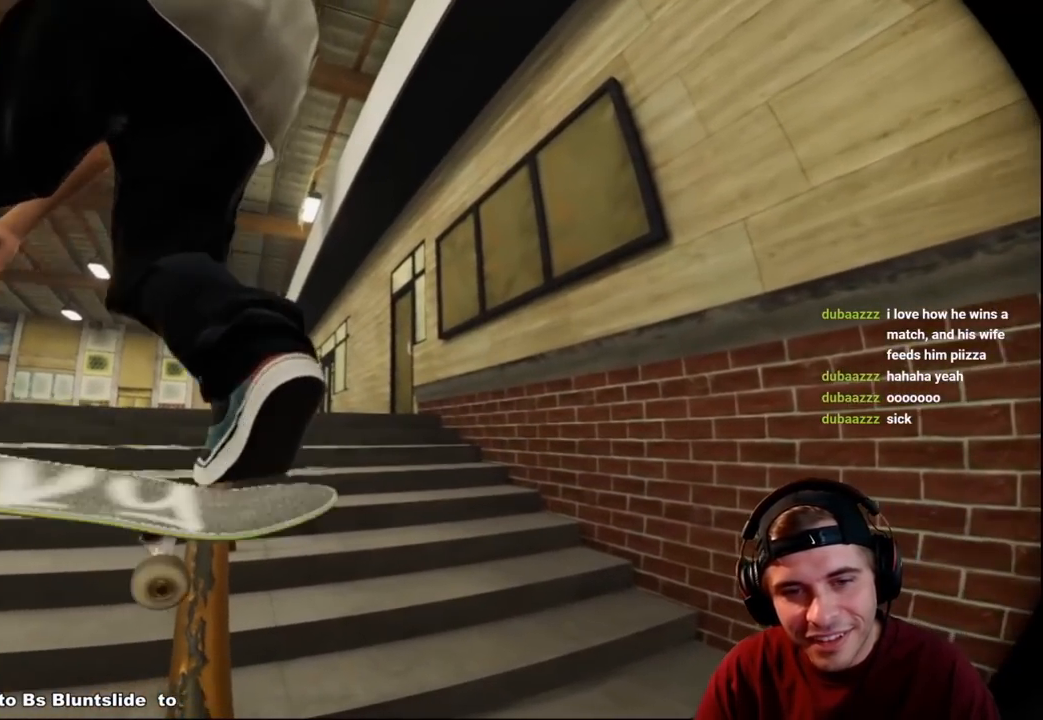
{"buttons": [], "left_stick": "up-right", "right_stick": "left", "events": [[100, "R2", "up"], [267, "right_stick", "center"], [383, "right_stick", "left"], [433, "left_stick", "up-right"]]}
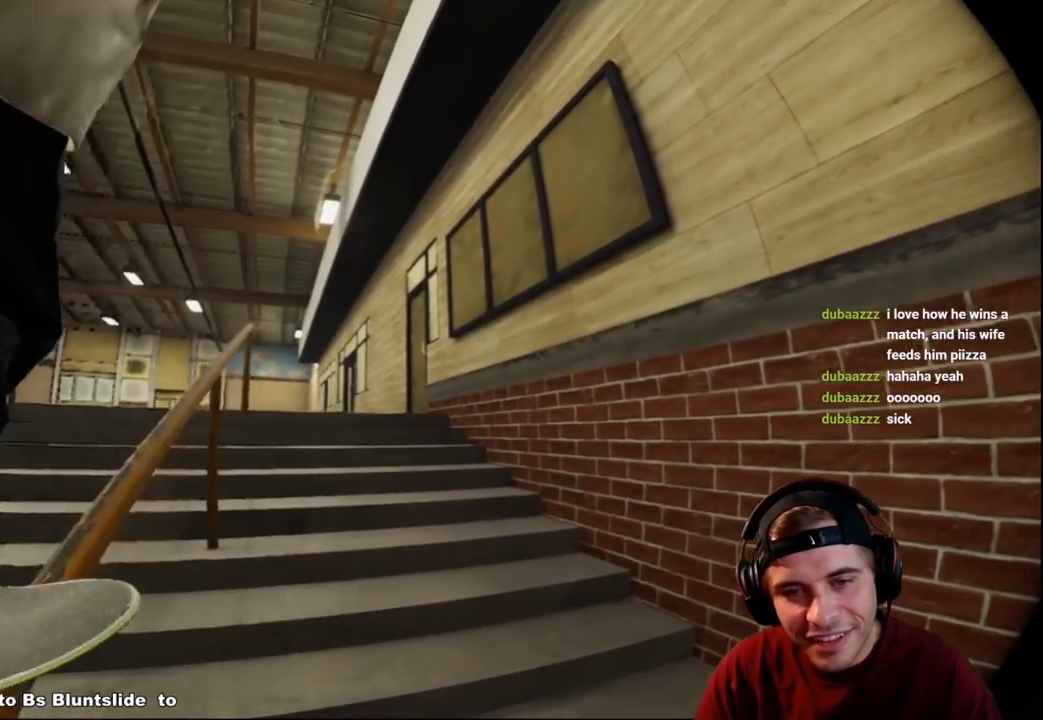
{"buttons": [], "left_stick": "center", "right_stick": "left", "events": [[250, "left_stick", "center"]]}
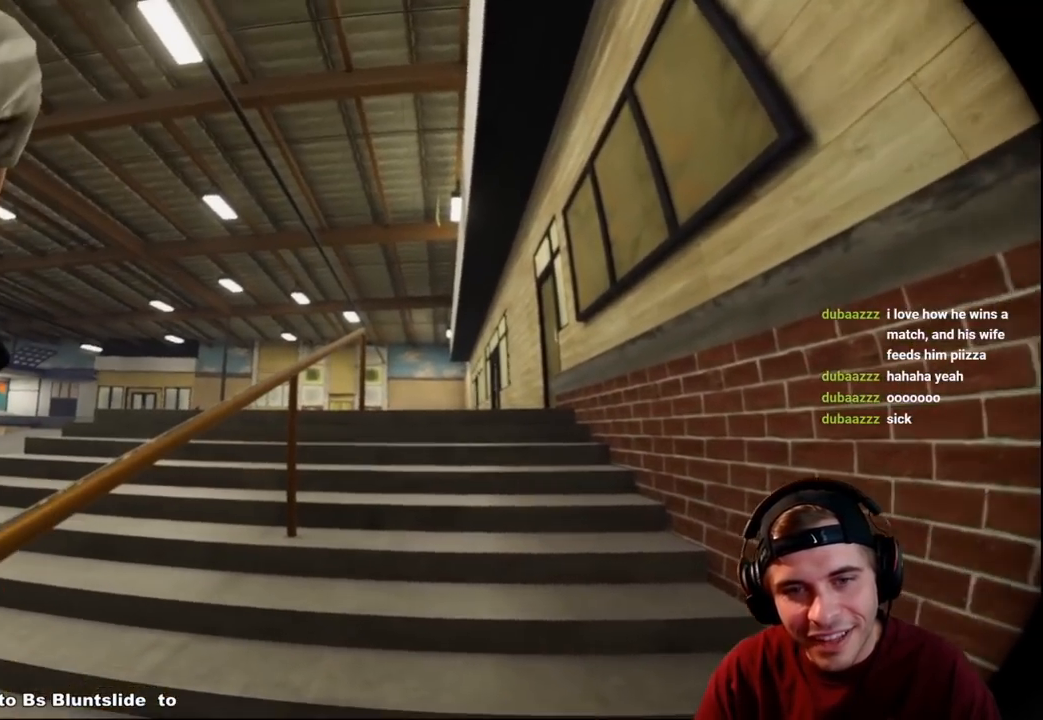
{"buttons": [], "left_stick": "down-left", "right_stick": "center", "events": [[117, "left_stick", "down-left"], [267, "left_stick", "center"], [300, "right_stick", "center"], [367, "left_stick", "down-left"]]}
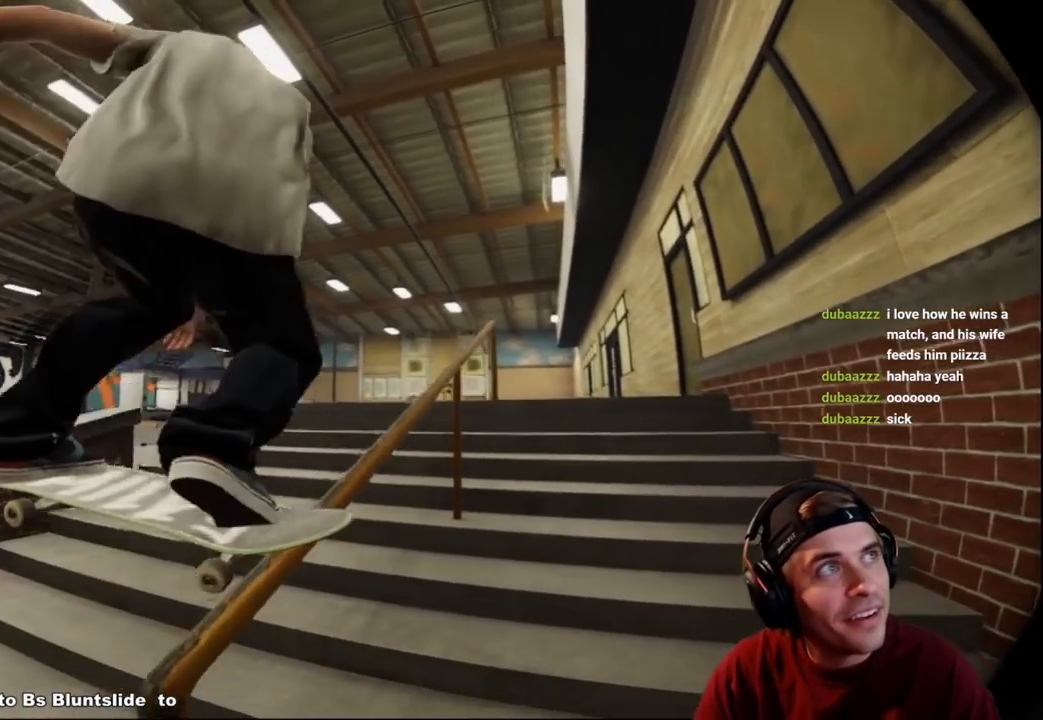
{"buttons": [], "left_stick": "center", "right_stick": "right", "events": [[100, "right_stick", "right"], [367, "left_stick", "center"]]}
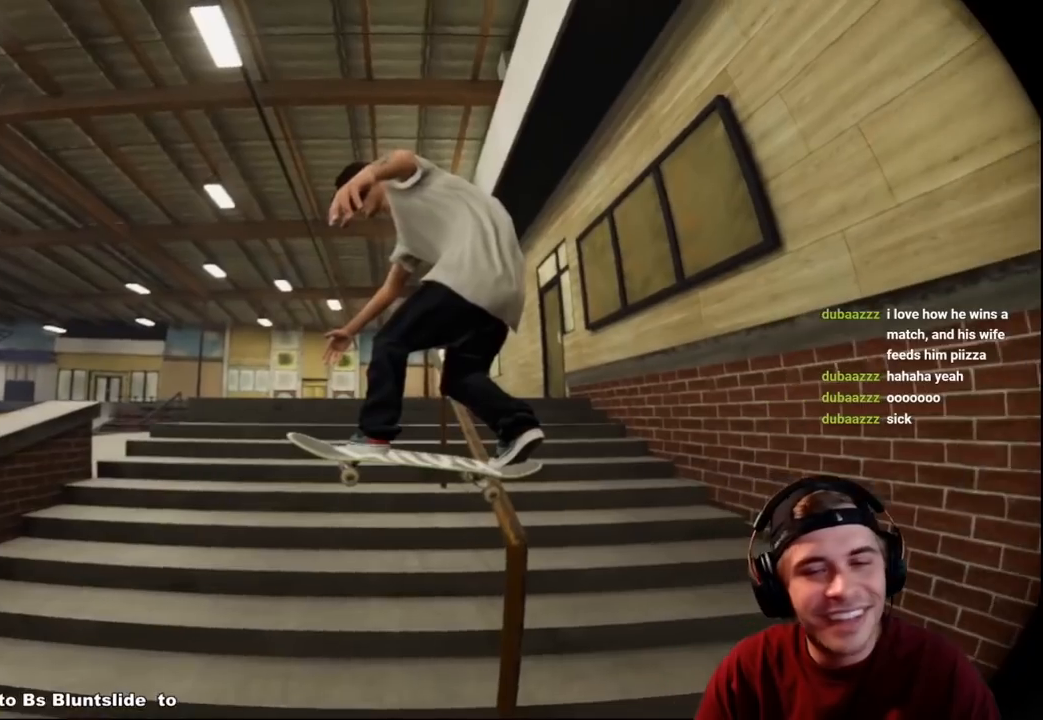
{"buttons": [], "left_stick": "left", "right_stick": "right", "events": [[17, "left_stick", "up-left"], [433, "left_stick", "left"]]}
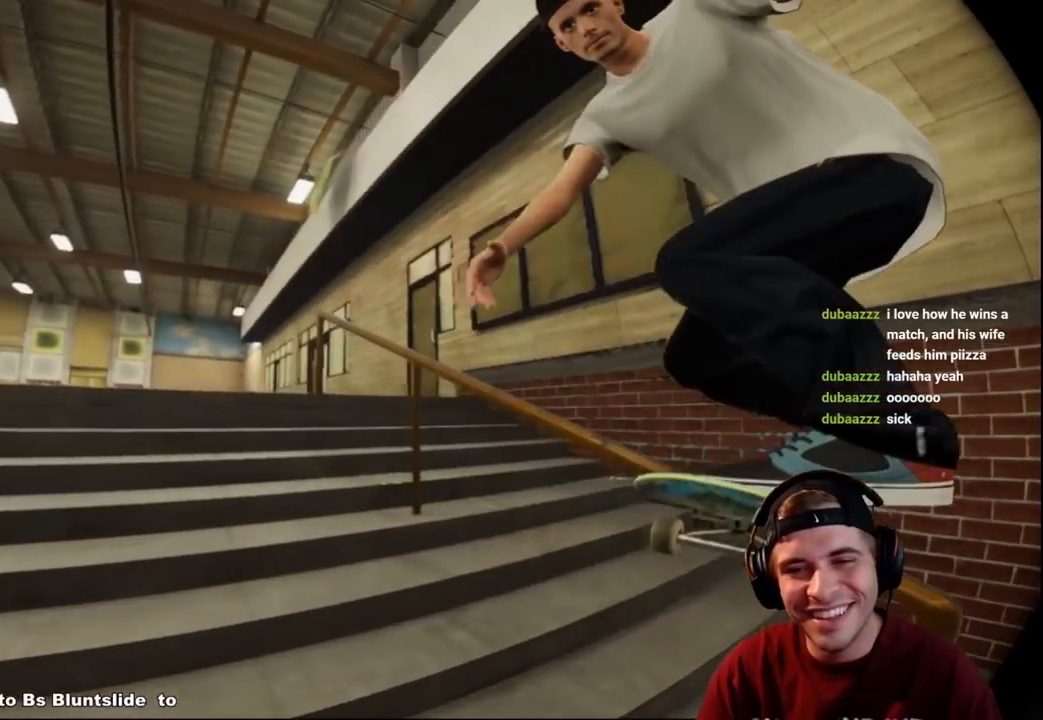
{"buttons": [], "left_stick": "down", "right_stick": "down-right", "events": [[117, "left_stick", "center"], [250, "left_stick", "down"], [500, "right_stick", "down-right"]]}
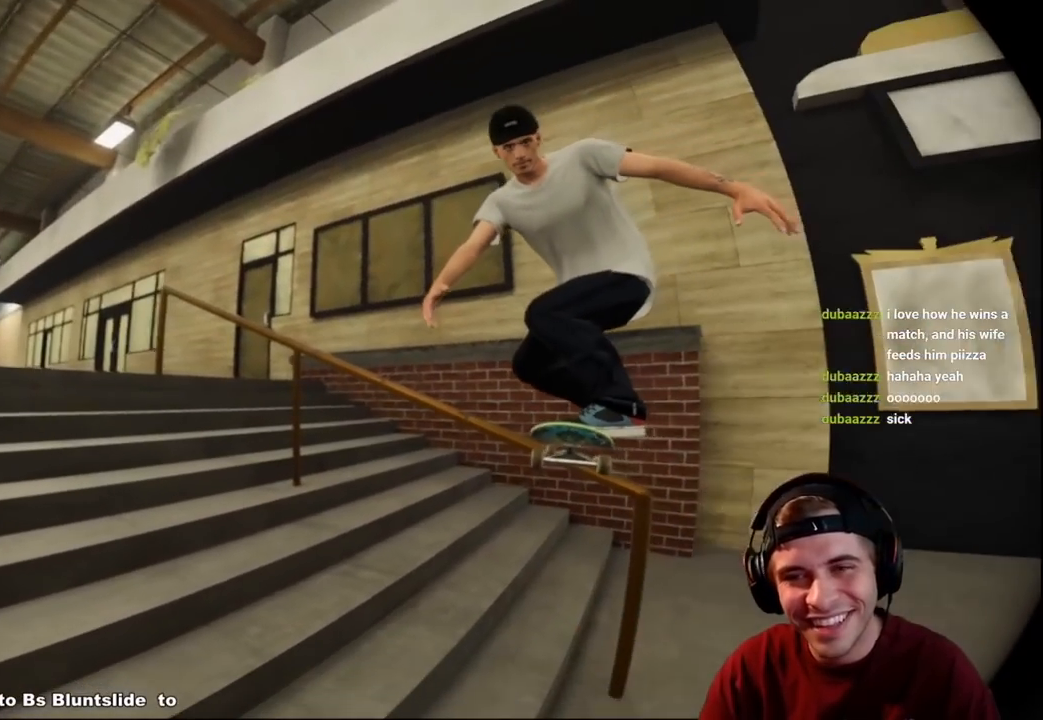
{"buttons": ["R2"], "left_stick": "center", "right_stick": "center", "events": [[67, "left_stick", "left"], [183, "left_stick", "center"], [200, "right_stick", "center"], [233, "R2", "down"]]}
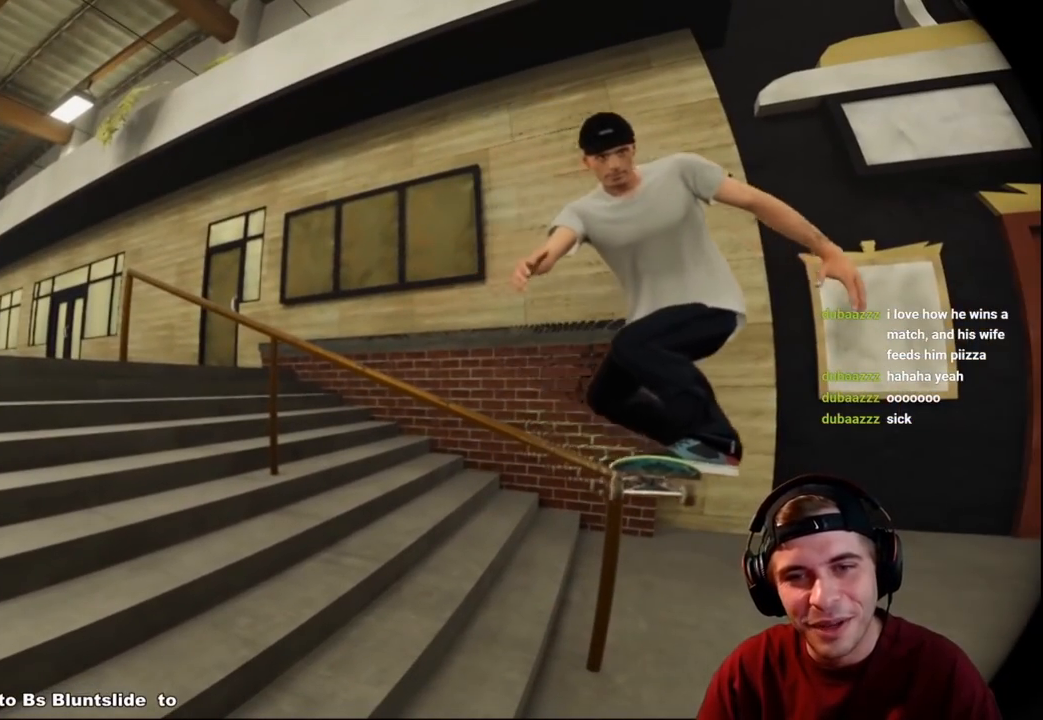
{"buttons": ["R2"], "left_stick": "down", "right_stick": "center", "events": [[367, "left_stick", "down"]]}
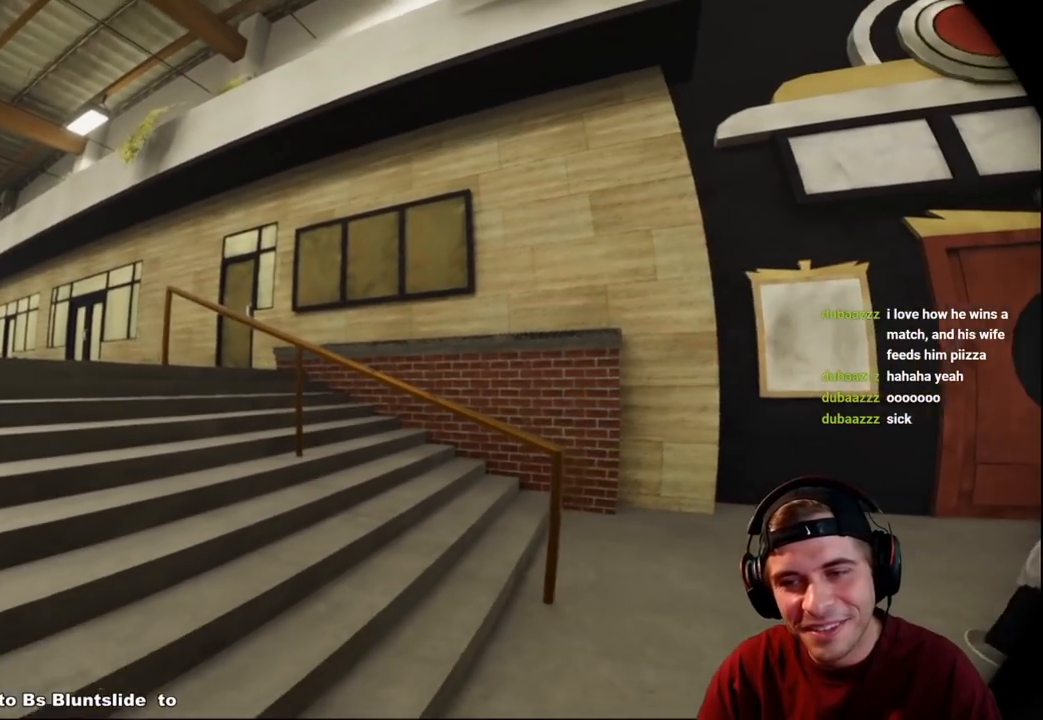
{"buttons": ["B"], "left_stick": "center", "right_stick": "center", "events": [[150, "right_stick", "up-left"], [383, "right_stick", "center"], [433, "R2", "up"], [433, "left_stick", "center"], [500, "B", "down"]]}
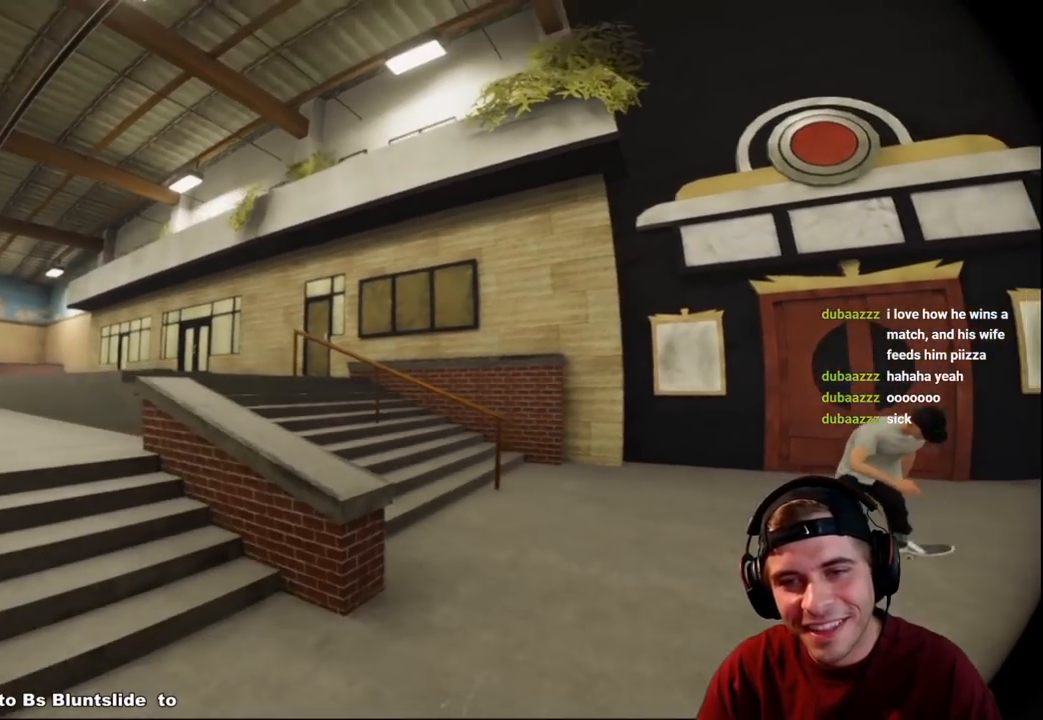
{"buttons": [], "left_stick": "center", "right_stick": "center", "events": [[100, "B", "up"], [133, "DPAD_UP", "down"], [250, "DPAD_UP", "up"]]}
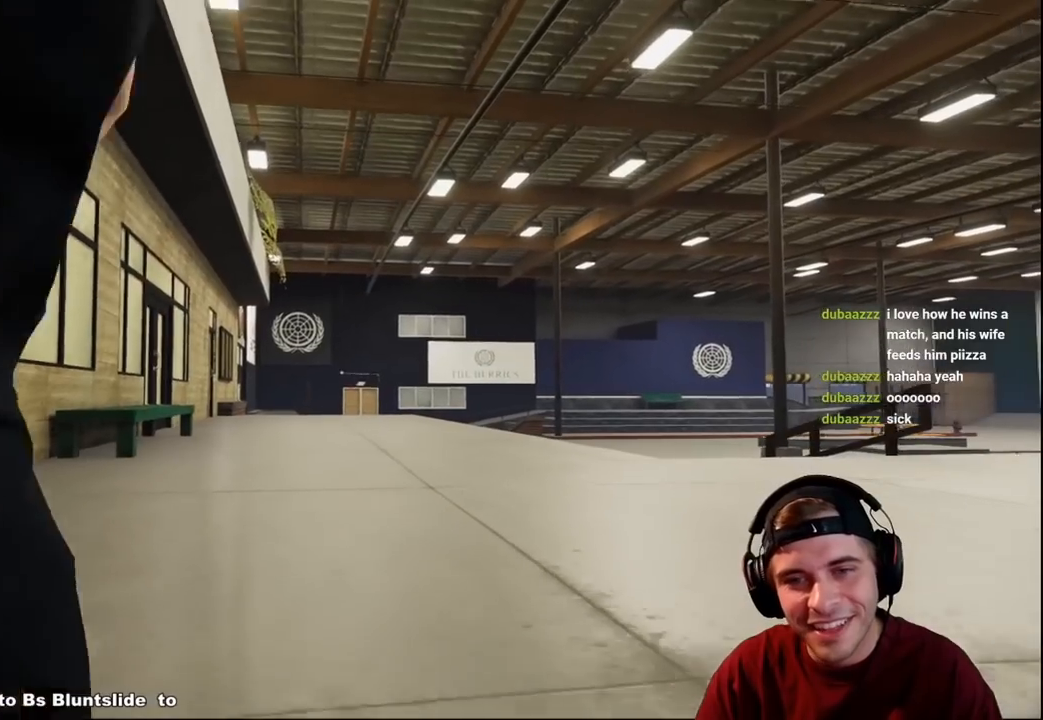
{"buttons": ["A"], "left_stick": "center", "right_stick": "center", "events": [[233, "A", "down"]]}
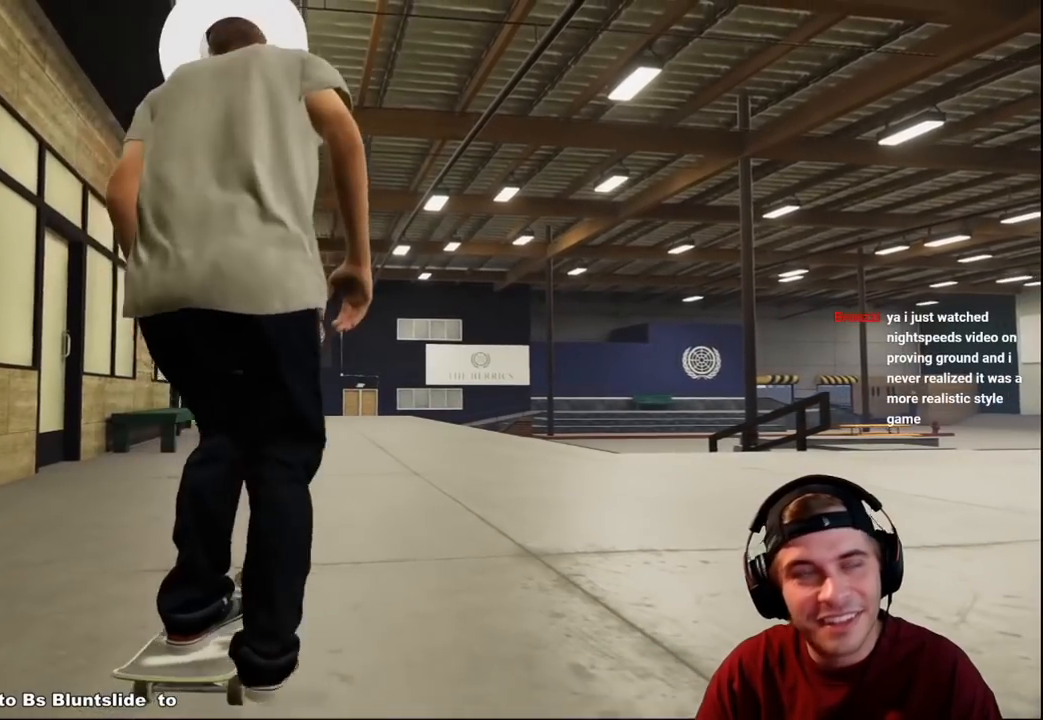
{"buttons": [], "left_stick": "center", "right_stick": "center", "events": [[100, "A", "up"]]}
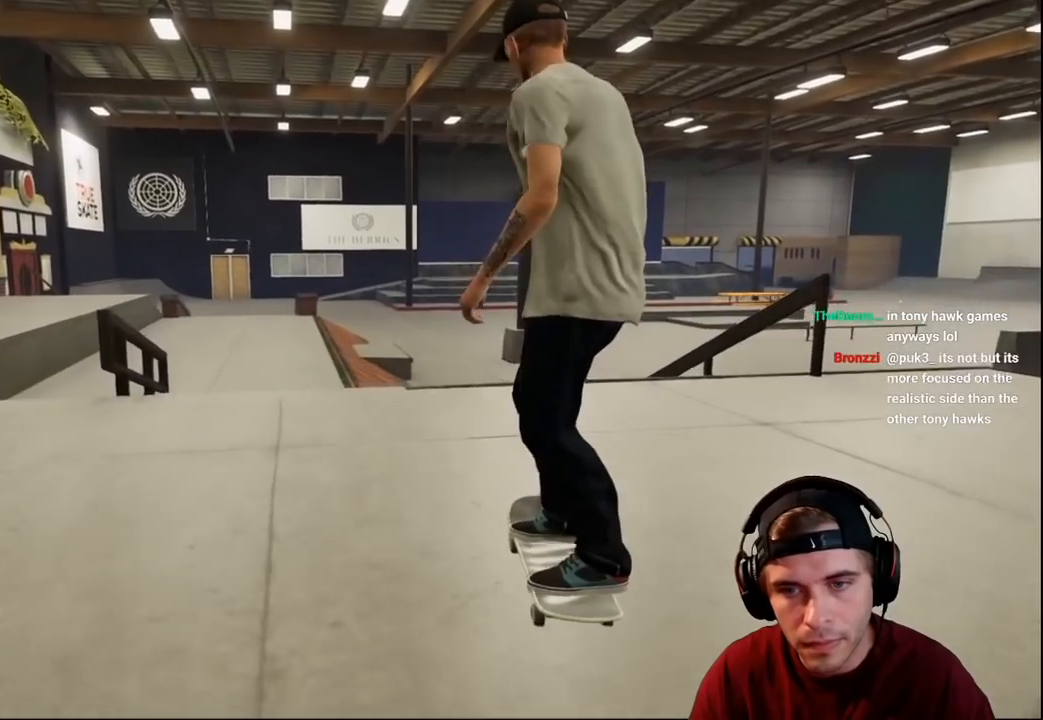
{"buttons": ["L2"], "left_stick": "up", "right_stick": "up", "events": [[167, "L2", "down"], [183, "left_stick", "up"], [183, "right_stick", "up"]]}
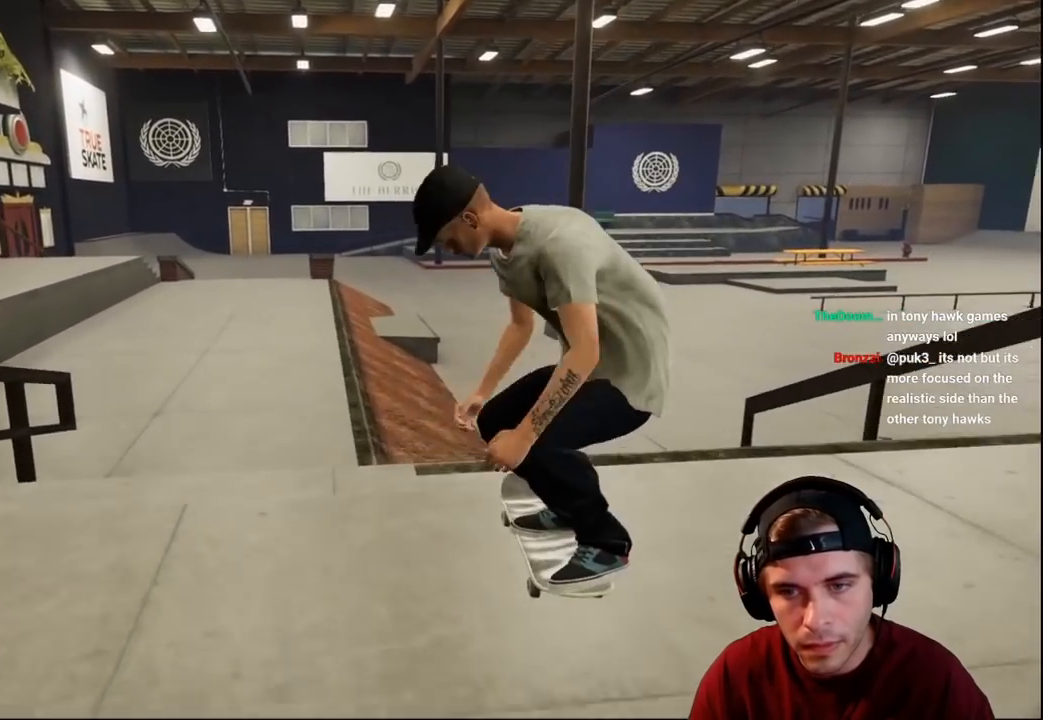
{"buttons": ["L2"], "left_stick": "center", "right_stick": "center", "events": [[117, "right_stick", "left"], [167, "left_stick", "left"], [217, "left_stick", "center"], [217, "right_stick", "center"]]}
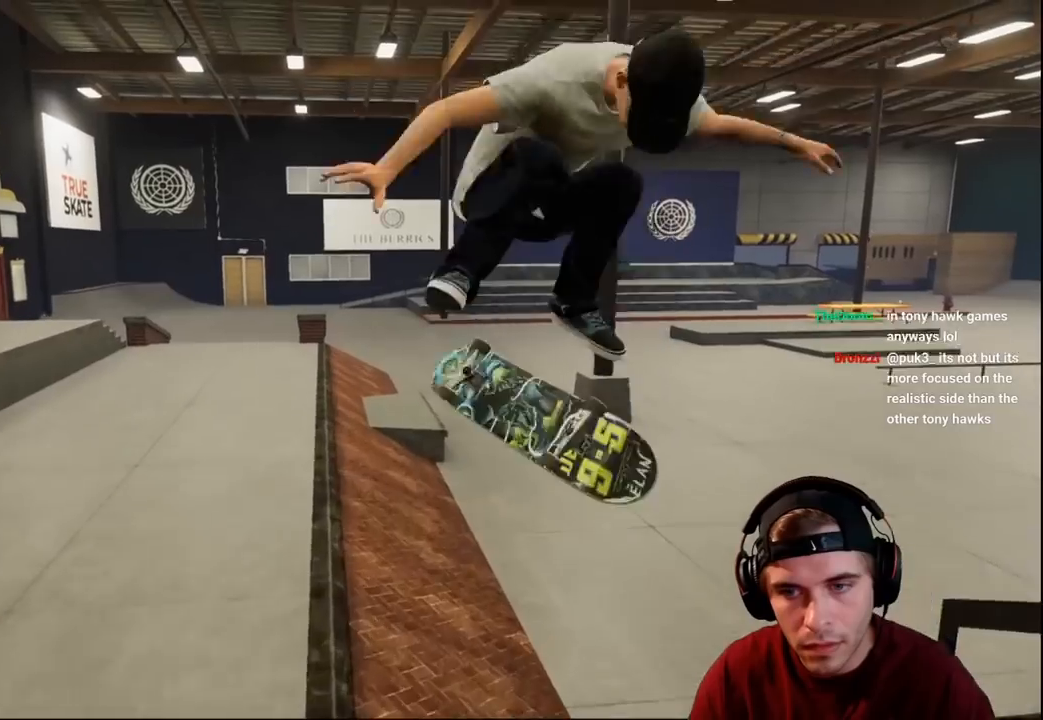
{"buttons": [], "left_stick": "center", "right_stick": "center", "events": [[183, "right_stick", "left"], [333, "right_stick", "center"], [417, "L2", "up"]]}